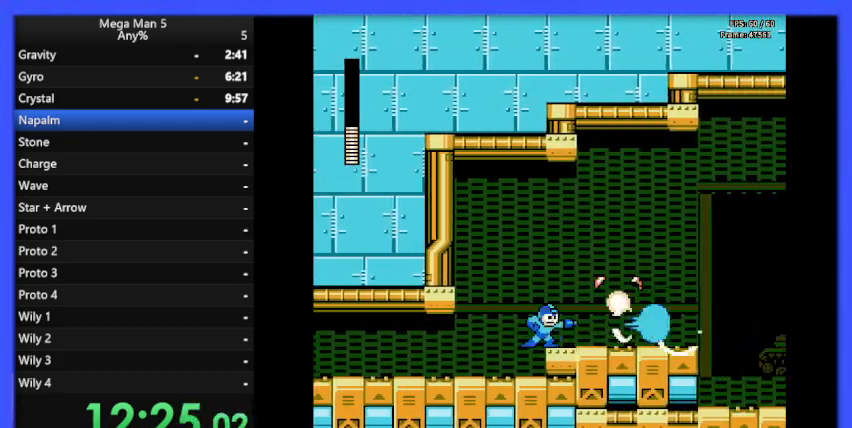
Gameplay with a controller (Nintendo layout); each line is a JSON object with the inputs held at the frame after it. "events" lists button and stick changes between this image and that frame as [ms after this image, input, new state], when the widget could be followed in between. Not read: L3 R3.
{"buttons": ["B", "DPAD_LEFT"], "events": []}
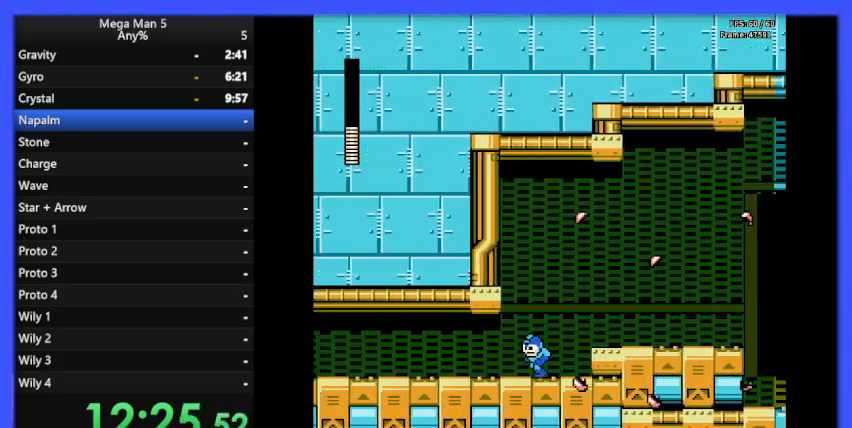
{"buttons": ["B", "DPAD_RIGHT"], "events": [[33, "A", "down"], [67, "DPAD_LEFT", "up"], [100, "DPAD_RIGHT", "down"], [167, "A", "up"]]}
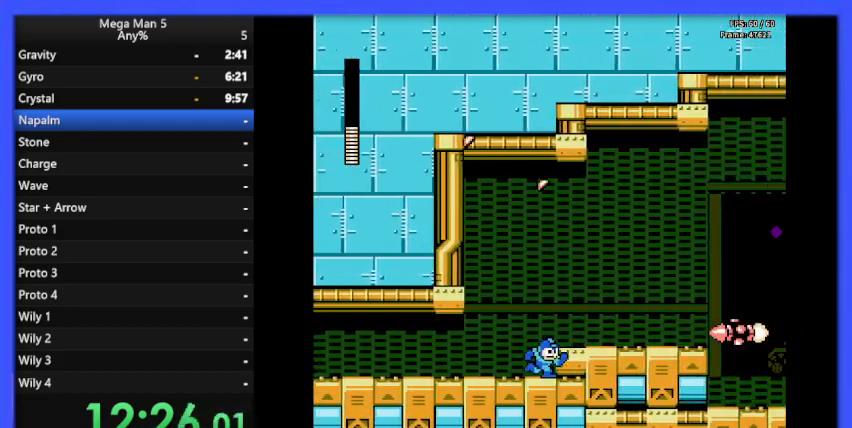
{"buttons": ["A", "B", "DPAD_LEFT"], "events": [[33, "A", "down"], [133, "A", "up"], [200, "DPAD_RIGHT", "up"], [233, "B", "up"], [400, "B", "down"], [433, "A", "down"], [500, "DPAD_LEFT", "down"]]}
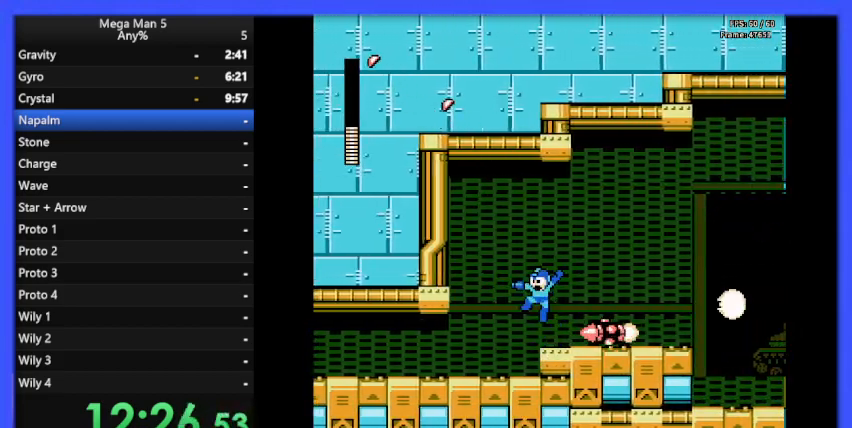
{"buttons": ["B", "DPAD_RIGHT"], "events": [[33, "DPAD_LEFT", "up"], [67, "DPAD_RIGHT", "down"], [400, "A", "up"]]}
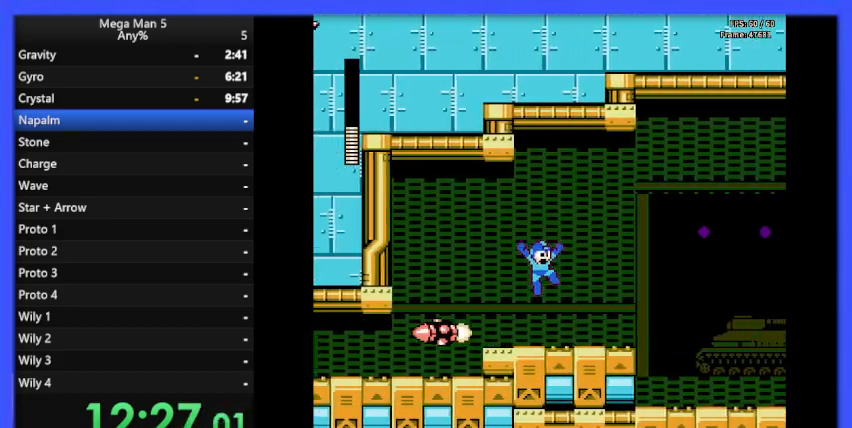
{"buttons": ["B", "DPAD_RIGHT"], "events": []}
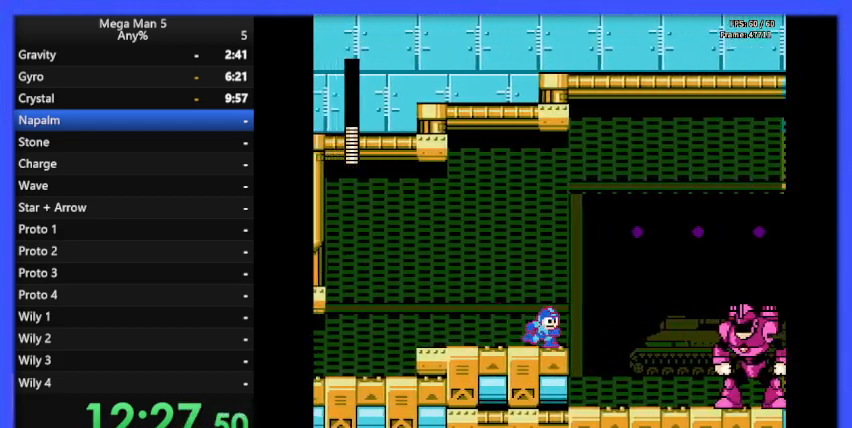
{"buttons": ["DPAD_RIGHT"], "events": [[67, "B", "up"], [133, "B", "down"], [233, "B", "up"], [300, "B", "down"], [367, "B", "up"], [433, "B", "down"], [500, "B", "up"]]}
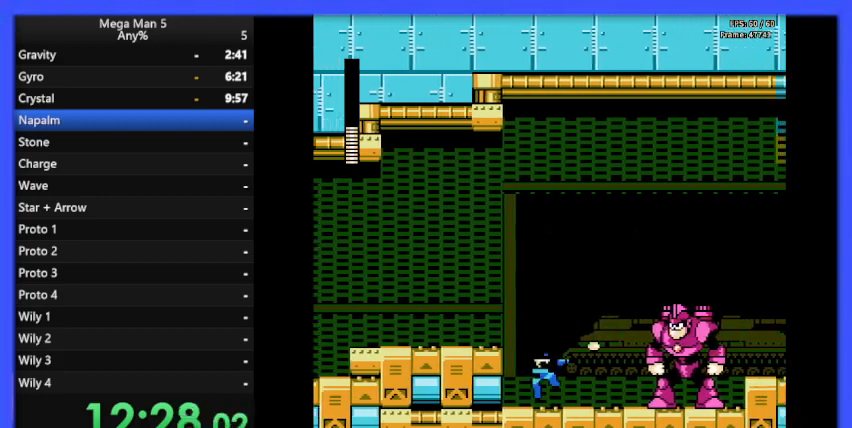
{"buttons": ["B", "DPAD_DOWN"], "events": [[67, "B", "down"], [133, "B", "up"], [200, "B", "down"], [267, "B", "up"], [333, "B", "down"], [467, "DPAD_DOWN", "down"], [467, "DPAD_RIGHT", "up"]]}
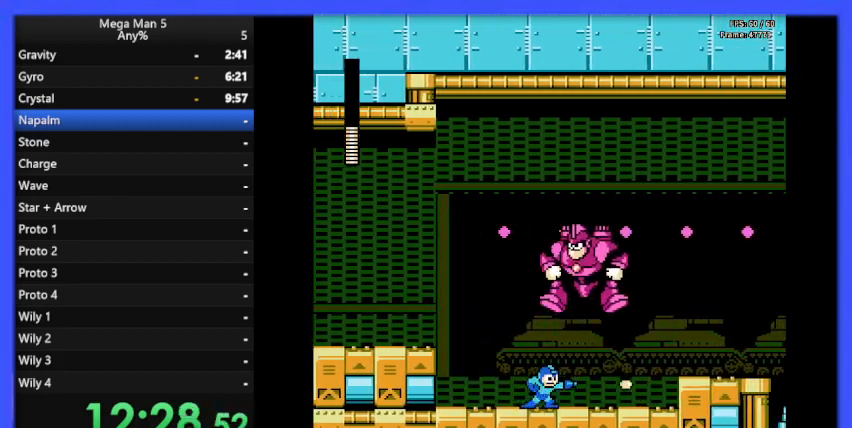
{"buttons": ["B", "DPAD_RIGHT"], "events": [[33, "DPAD_RIGHT", "down"], [67, "A", "down"], [133, "DPAD_DOWN", "up"], [233, "A", "up"]]}
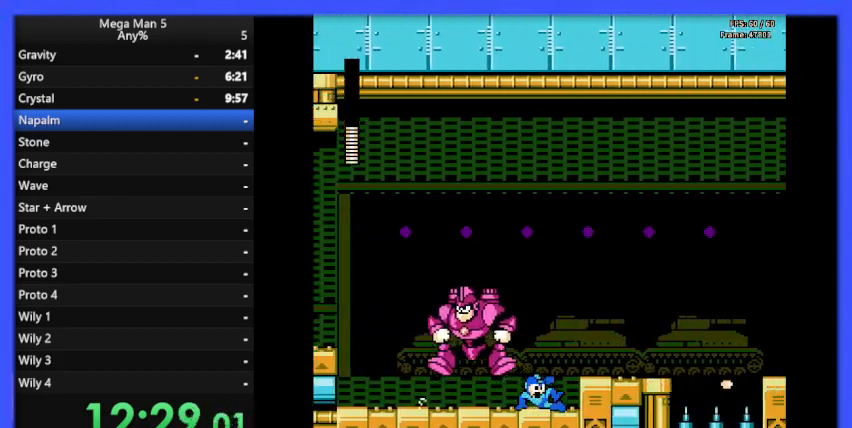
{"buttons": ["B", "DPAD_RIGHT"], "events": [[133, "A", "down"], [300, "A", "up"]]}
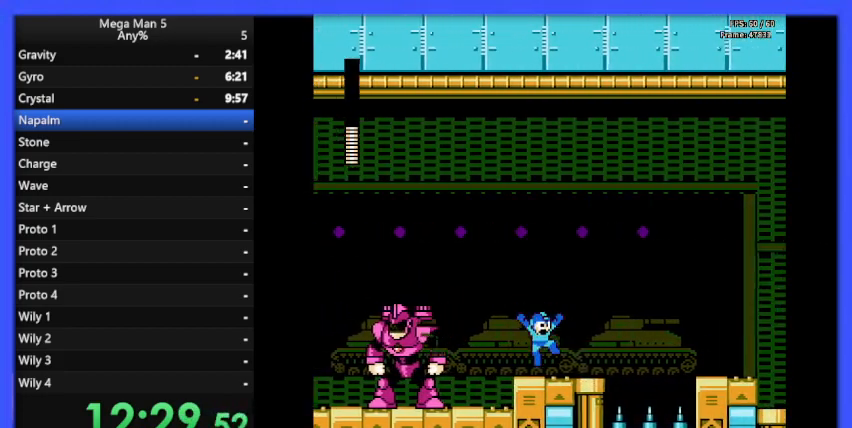
{"buttons": ["B"], "events": [[300, "DPAD_RIGHT", "up"], [433, "A", "down"], [467, "B", "up"], [500, "A", "up"], [500, "B", "down"]]}
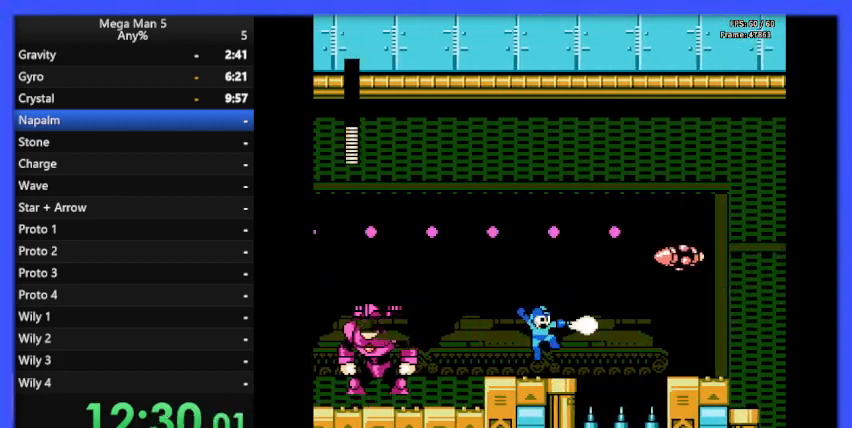
{"buttons": ["B"], "events": [[33, "B", "up"], [100, "B", "down"], [267, "DPAD_RIGHT", "down"], [467, "DPAD_RIGHT", "up"]]}
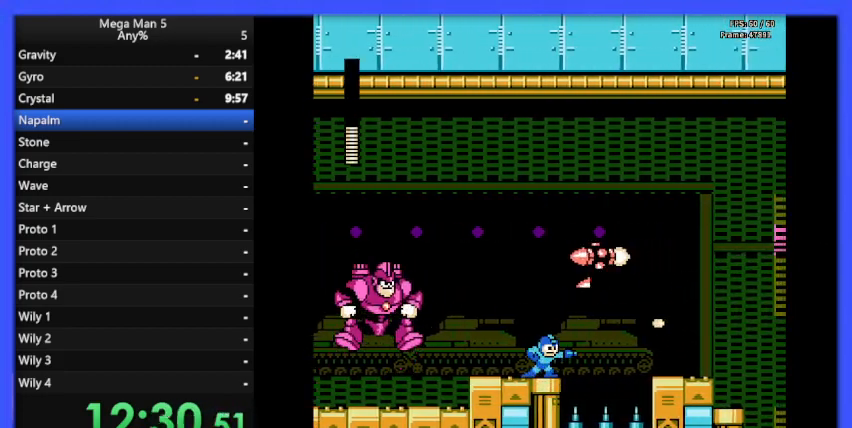
{"buttons": ["B", "DPAD_RIGHT"], "events": [[133, "DPAD_RIGHT", "down"], [167, "DPAD_RIGHT", "up"], [267, "DPAD_RIGHT", "down"], [333, "DPAD_RIGHT", "up"], [467, "DPAD_RIGHT", "down"]]}
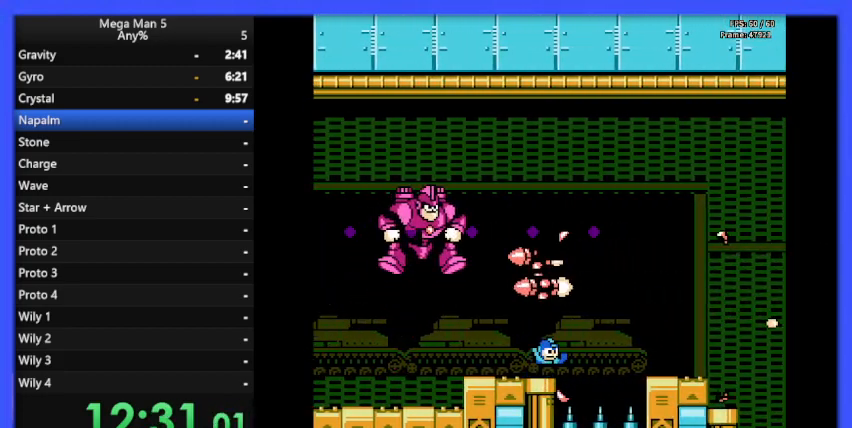
{"buttons": ["A", "B", "DPAD_RIGHT"], "events": [[100, "DPAD_RIGHT", "up"], [233, "DPAD_RIGHT", "down"], [300, "A", "down"]]}
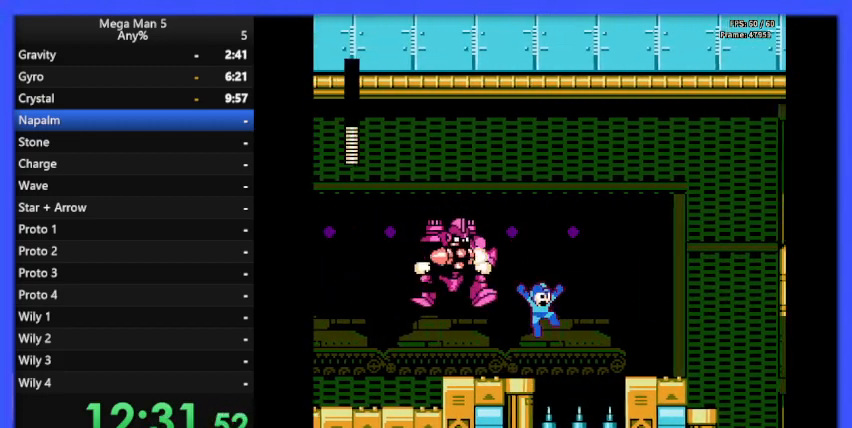
{"buttons": ["A", "B", "DPAD_RIGHT"], "events": []}
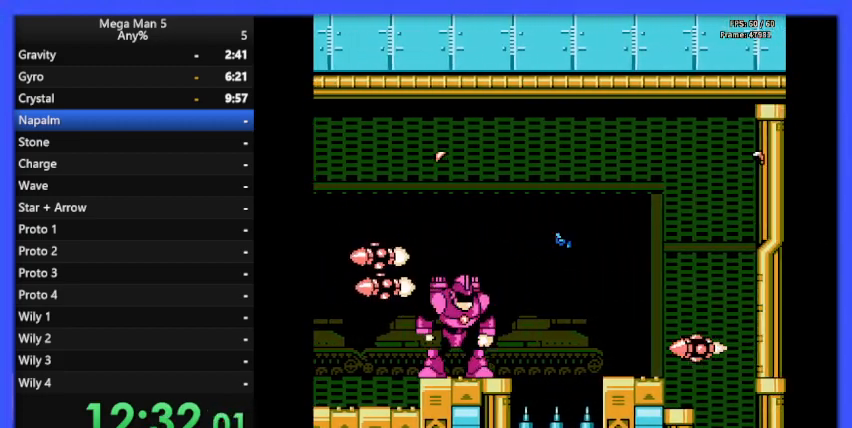
{"buttons": ["A", "B", "DPAD_RIGHT"], "events": [[67, "A", "up"], [133, "DPAD_RIGHT", "up"], [200, "DPAD_LEFT", "down"], [300, "DPAD_LEFT", "up"], [333, "DPAD_RIGHT", "down"], [433, "A", "down"]]}
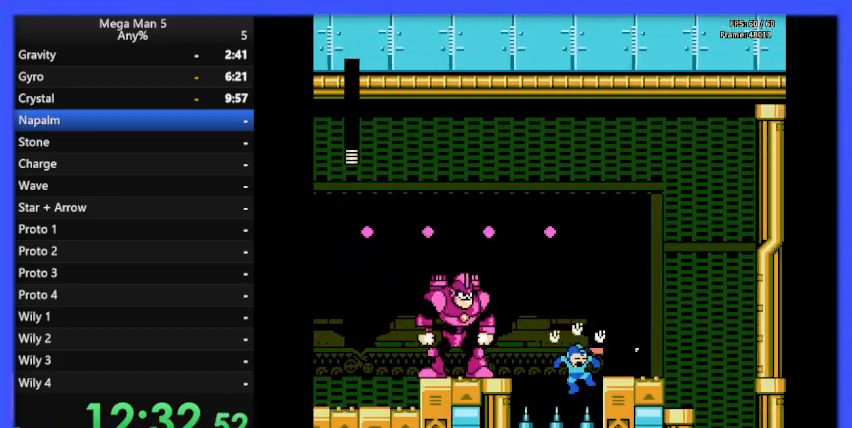
{"buttons": ["B", "DPAD_RIGHT"], "events": [[200, "A", "up"]]}
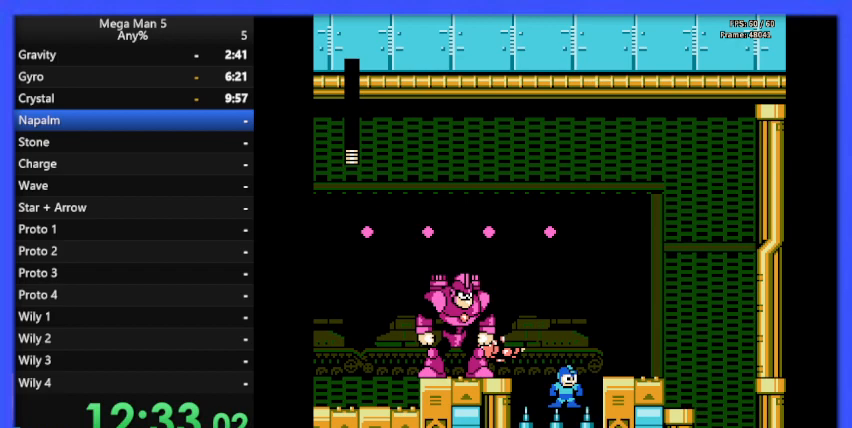
{"buttons": ["B", "DPAD_RIGHT"], "events": [[100, "A", "down"], [267, "A", "up"]]}
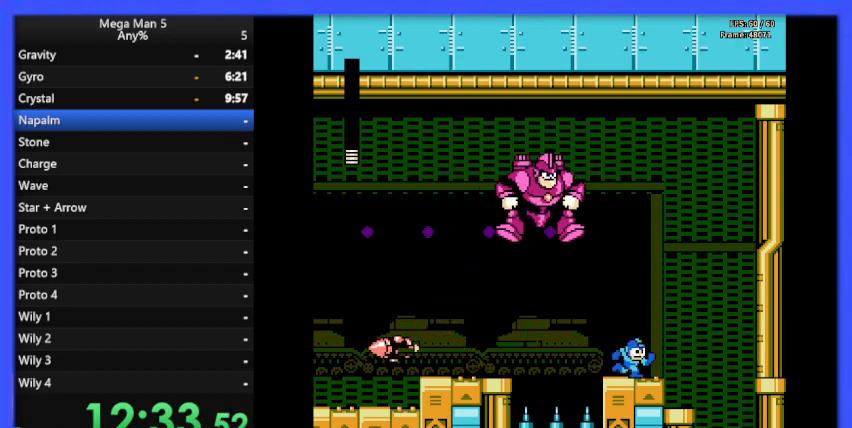
{"buttons": ["B", "DPAD_RIGHT"], "events": [[67, "A", "down"], [67, "DPAD_DOWN", "down"], [167, "DPAD_DOWN", "up"], [200, "A", "up"]]}
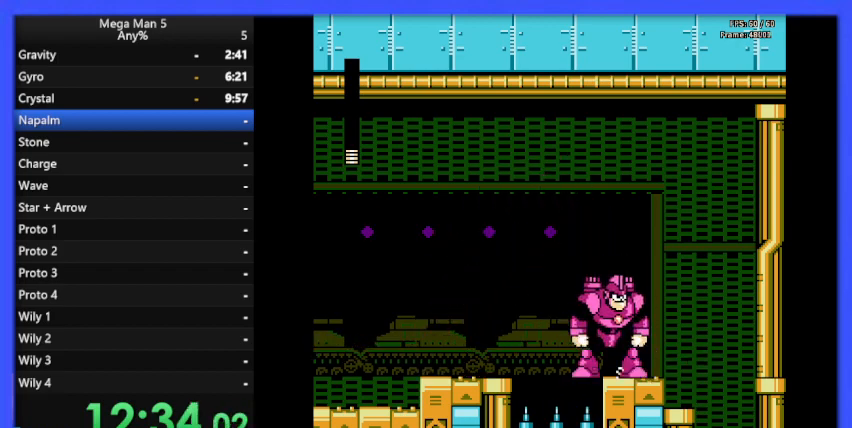
{"buttons": ["B", "DPAD_LEFT"], "events": [[100, "DPAD_RIGHT", "up"], [133, "DPAD_LEFT", "down"]]}
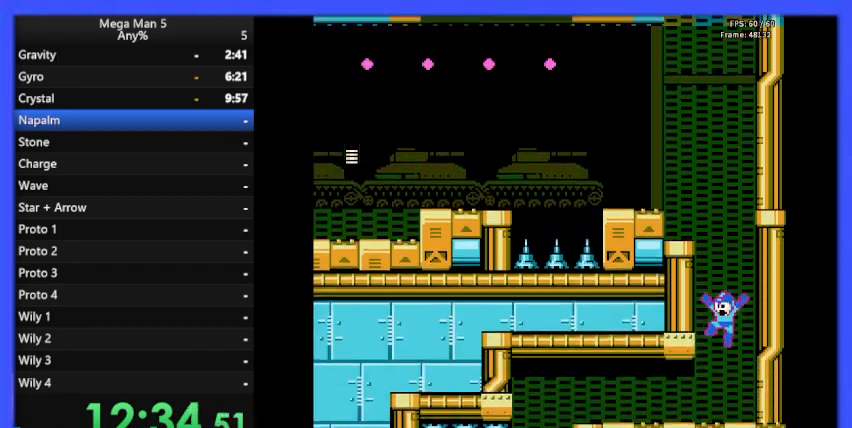
{"buttons": ["B", "DPAD_LEFT"], "events": []}
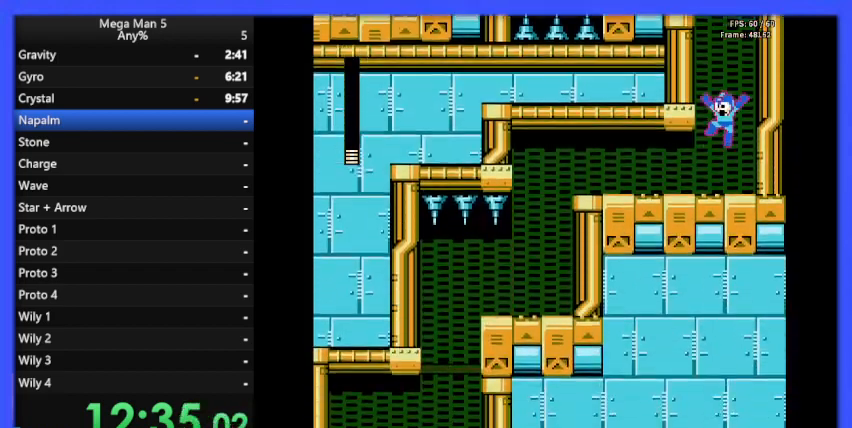
{"buttons": ["B", "DPAD_LEFT"], "events": []}
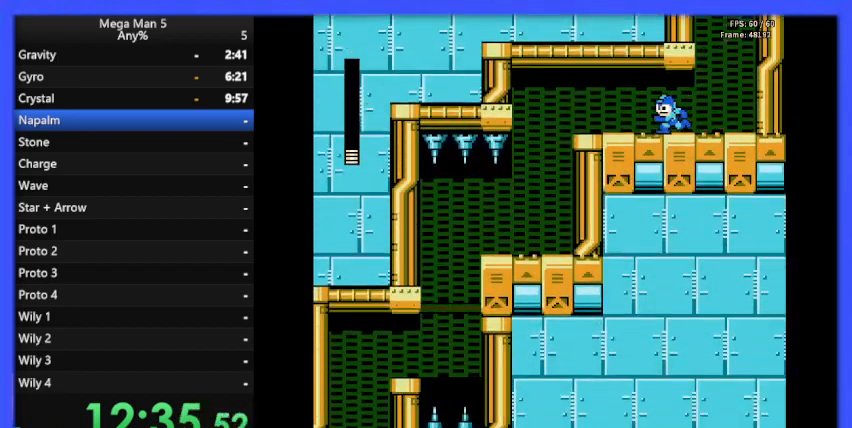
{"buttons": ["B", "DPAD_LEFT"], "events": []}
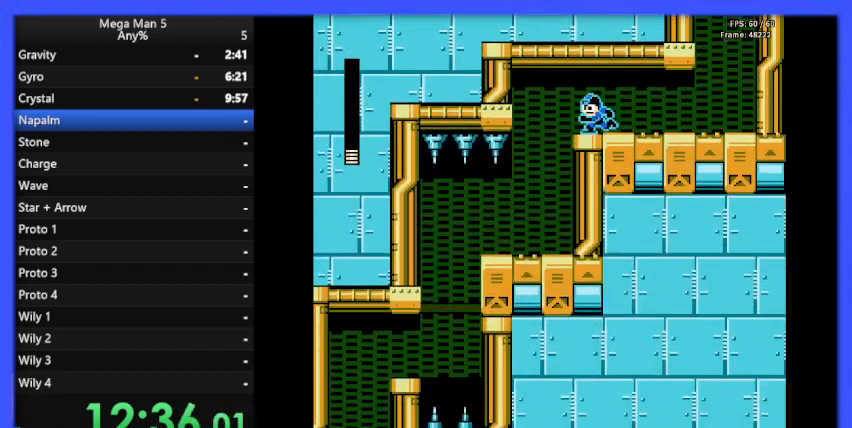
{"buttons": ["B"], "events": [[267, "DPAD_LEFT", "up"]]}
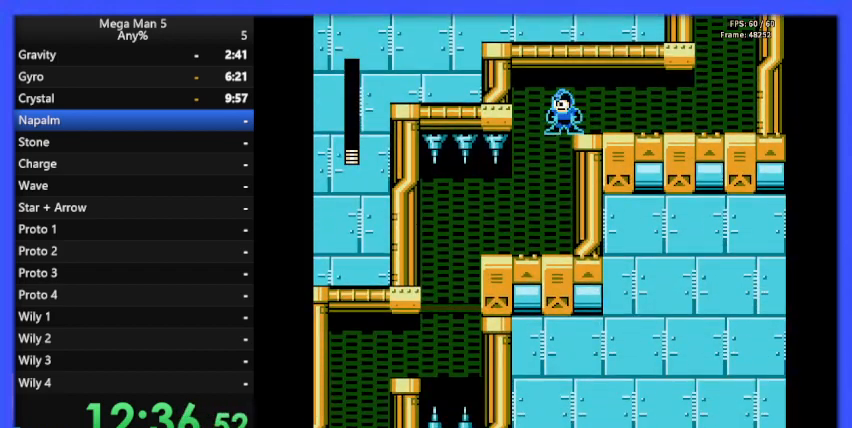
{"buttons": ["B", "DPAD_LEFT"], "events": [[133, "DPAD_LEFT", "down"], [233, "DPAD_LEFT", "up"], [467, "DPAD_LEFT", "down"]]}
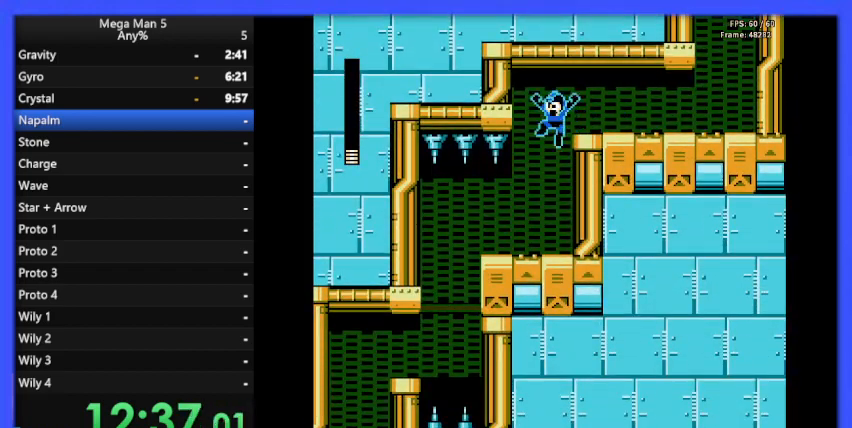
{"buttons": ["B", "DPAD_LEFT"], "events": [[100, "DPAD_LEFT", "up"], [400, "DPAD_LEFT", "down"]]}
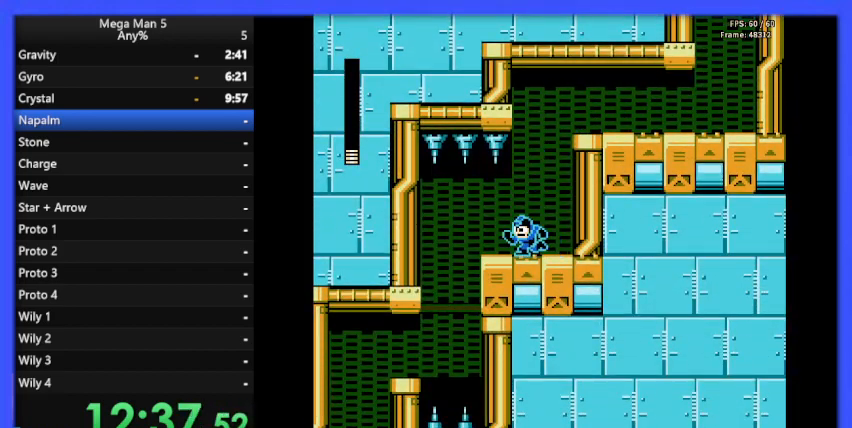
{"buttons": ["B", "DPAD_LEFT"], "events": [[100, "DPAD_DOWN", "down"], [100, "DPAD_LEFT", "up"], [133, "A", "down"], [200, "DPAD_LEFT", "down"], [233, "DPAD_DOWN", "up"], [267, "A", "up"]]}
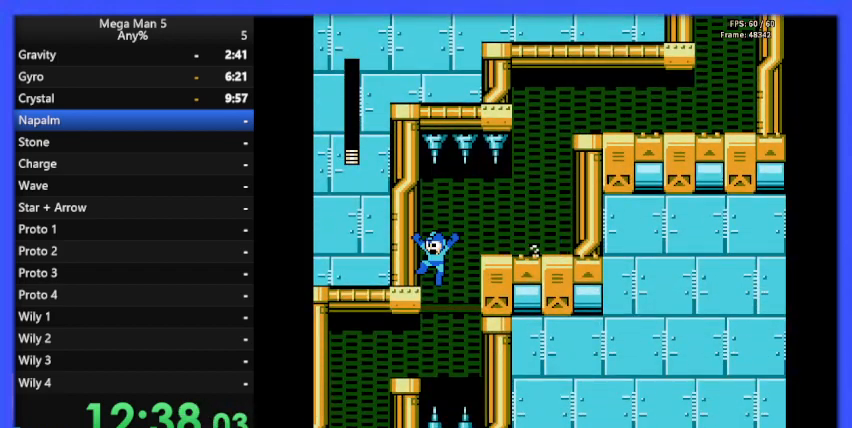
{"buttons": ["B", "DPAD_LEFT"], "events": []}
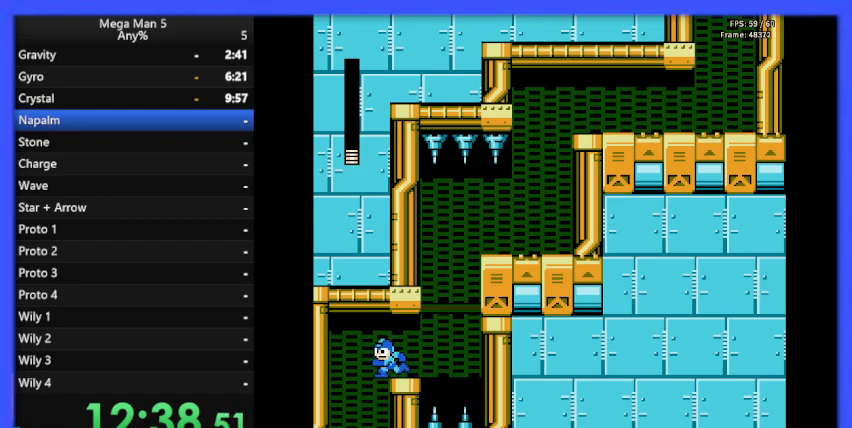
{"buttons": ["B", "DPAD_RIGHT"], "events": [[267, "DPAD_LEFT", "up"], [333, "DPAD_RIGHT", "down"]]}